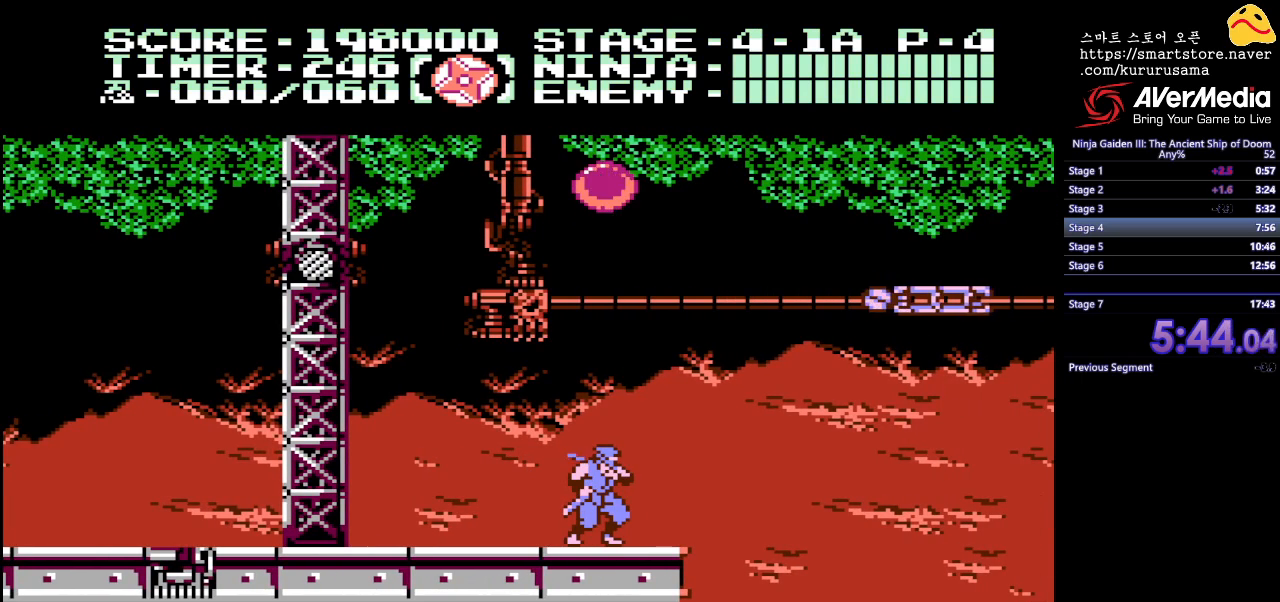
Gameplay with a controller (Nintendo layout); each line is a JSON object with the inputs held at the frame after it. "events" lists button and stick changes between this image and that frame as [ms after this image, input, new state], when the widget could be followed in between. Not read: L3 R3.
{"buttons": [], "events": []}
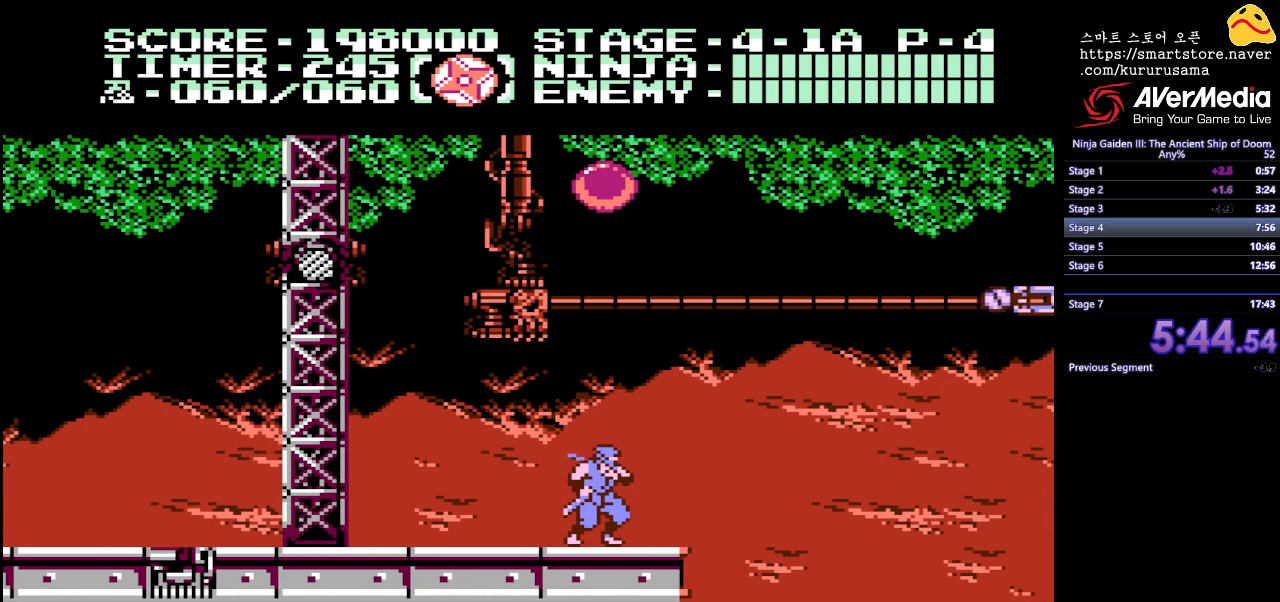
{"buttons": [], "events": []}
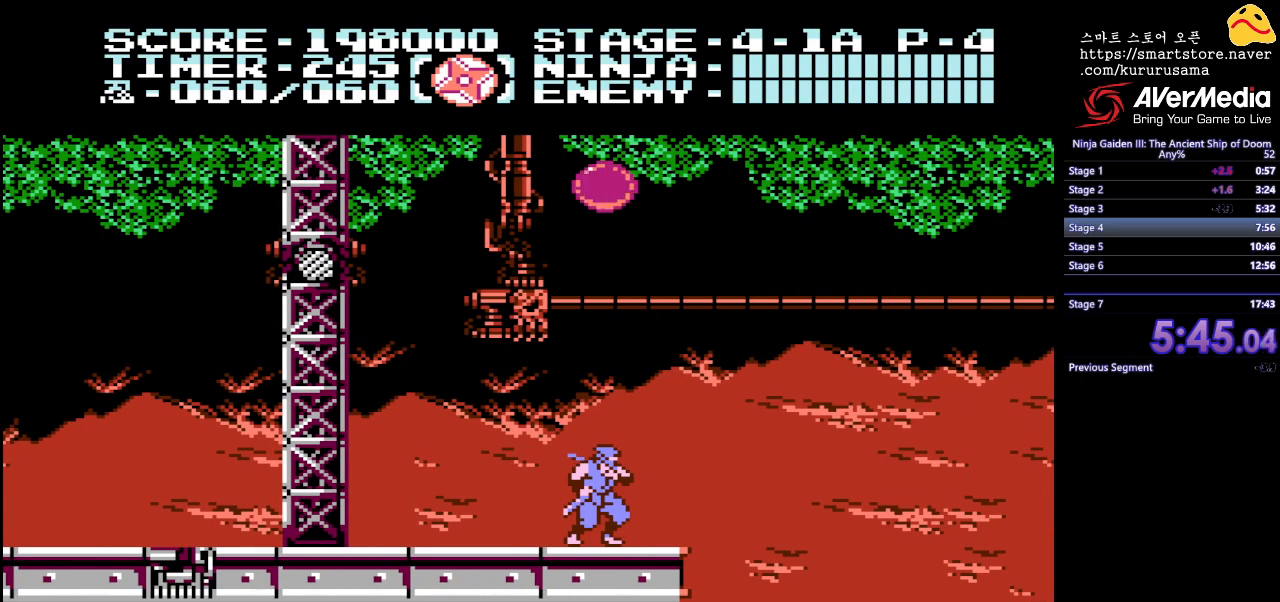
{"buttons": [], "events": [[33, "DPAD_RIGHT", "down"], [167, "DPAD_RIGHT", "up"]]}
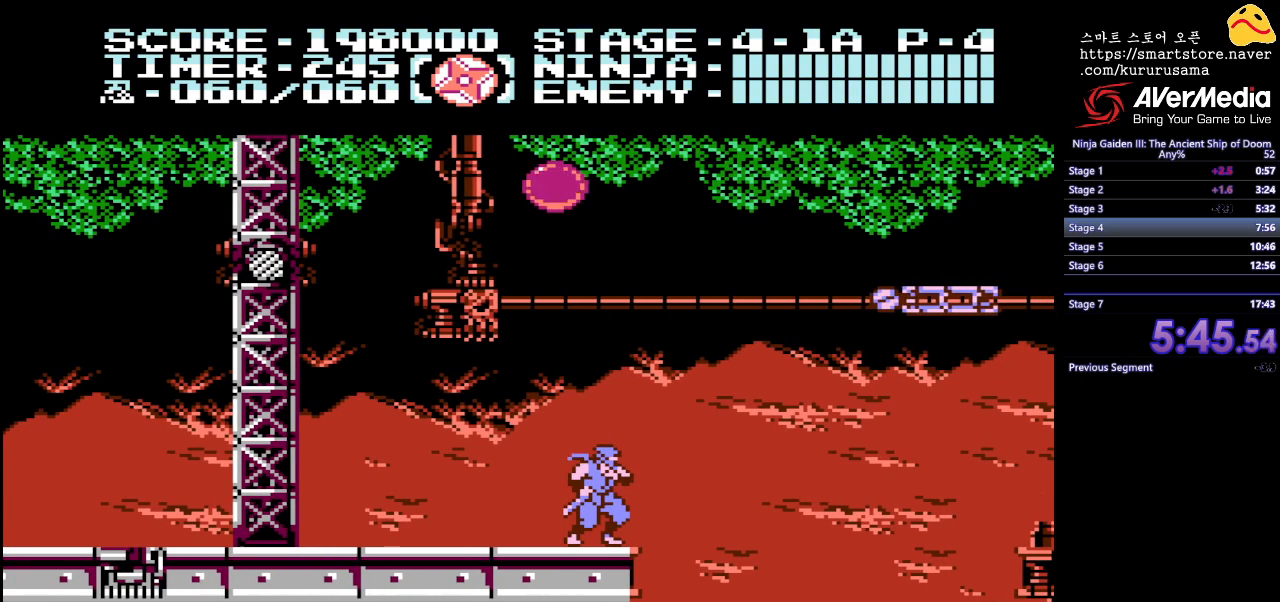
{"buttons": [], "events": []}
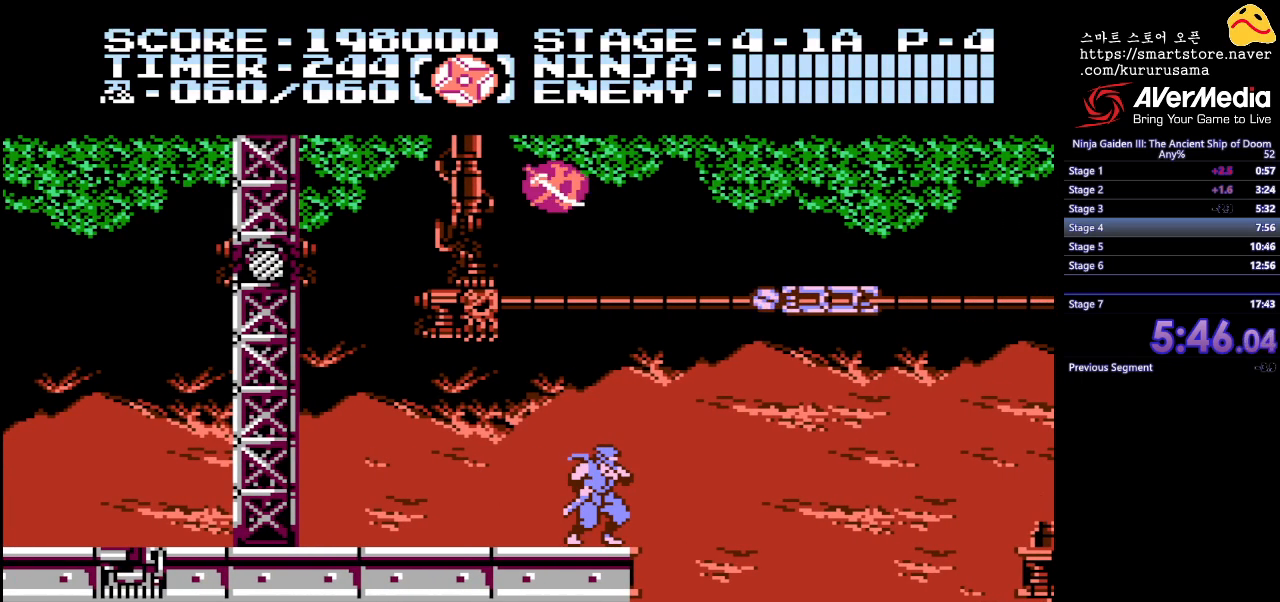
{"buttons": ["DPAD_UP"], "events": [[267, "DPAD_UP", "down"], [317, "B", "down"], [450, "B", "up"]]}
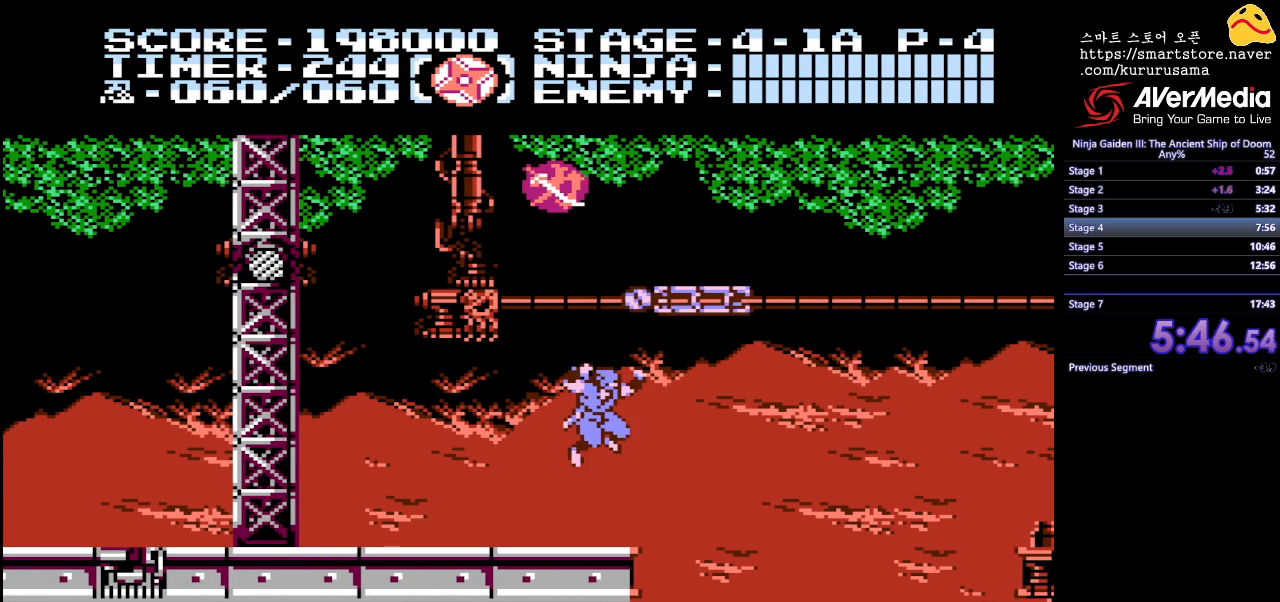
{"buttons": [], "events": [[133, "B", "down"], [283, "B", "up"], [433, "DPAD_UP", "up"]]}
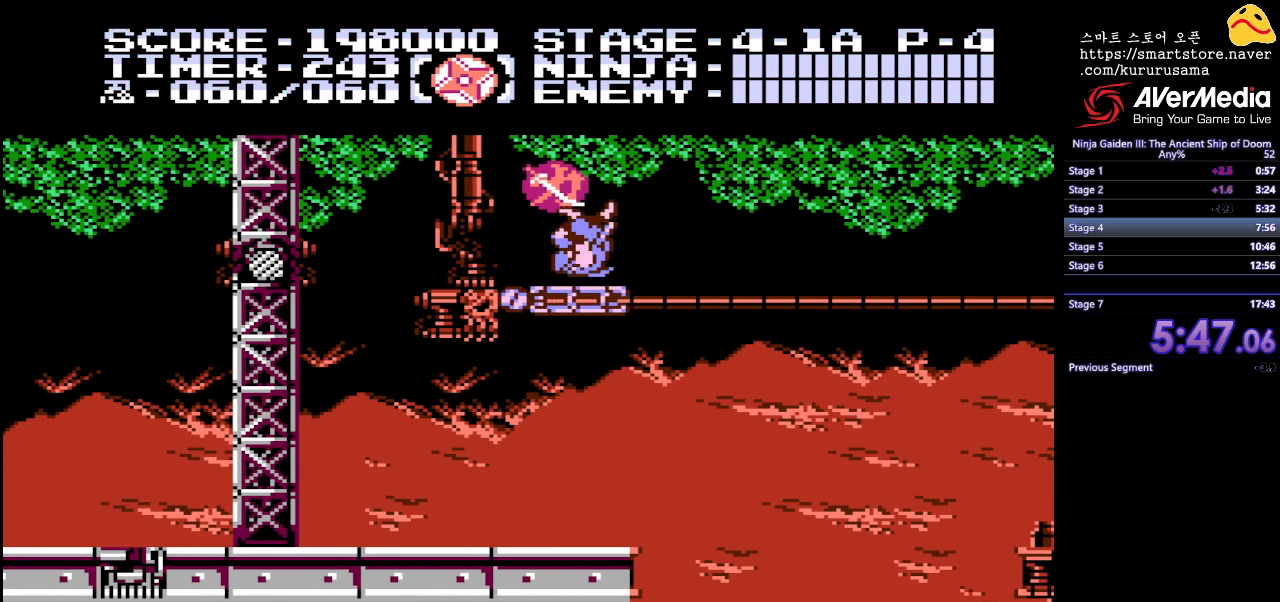
{"buttons": ["DPAD_LEFT"], "events": [[200, "DPAD_LEFT", "down"], [283, "A", "down"], [433, "A", "up"]]}
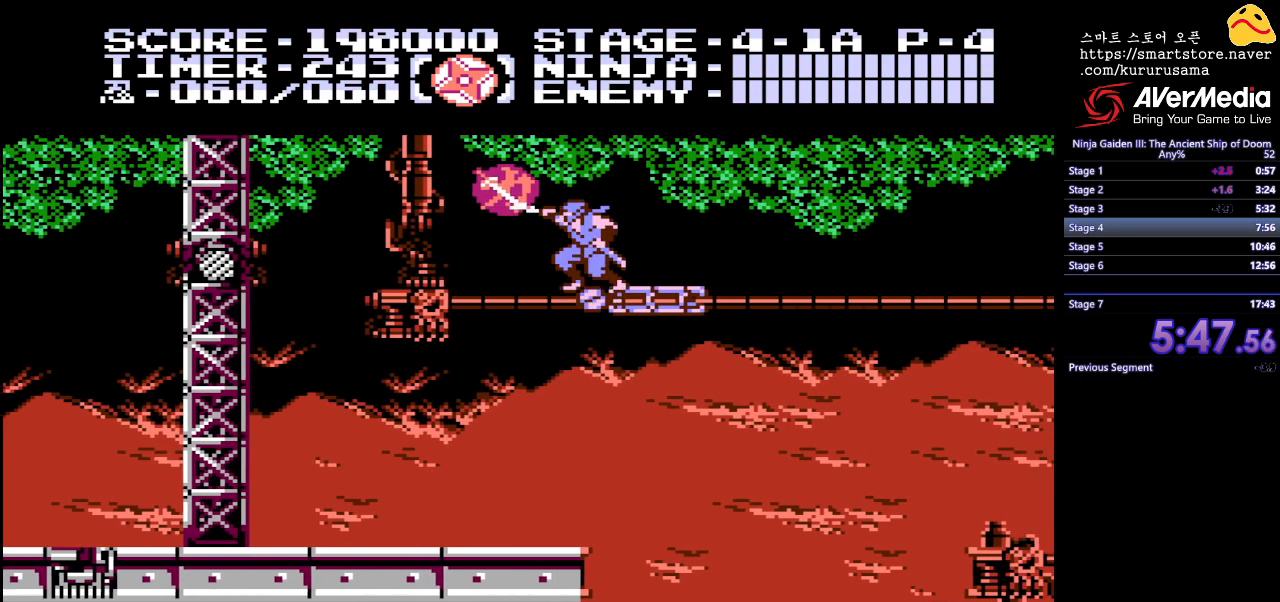
{"buttons": [], "events": [[483, "DPAD_LEFT", "up"]]}
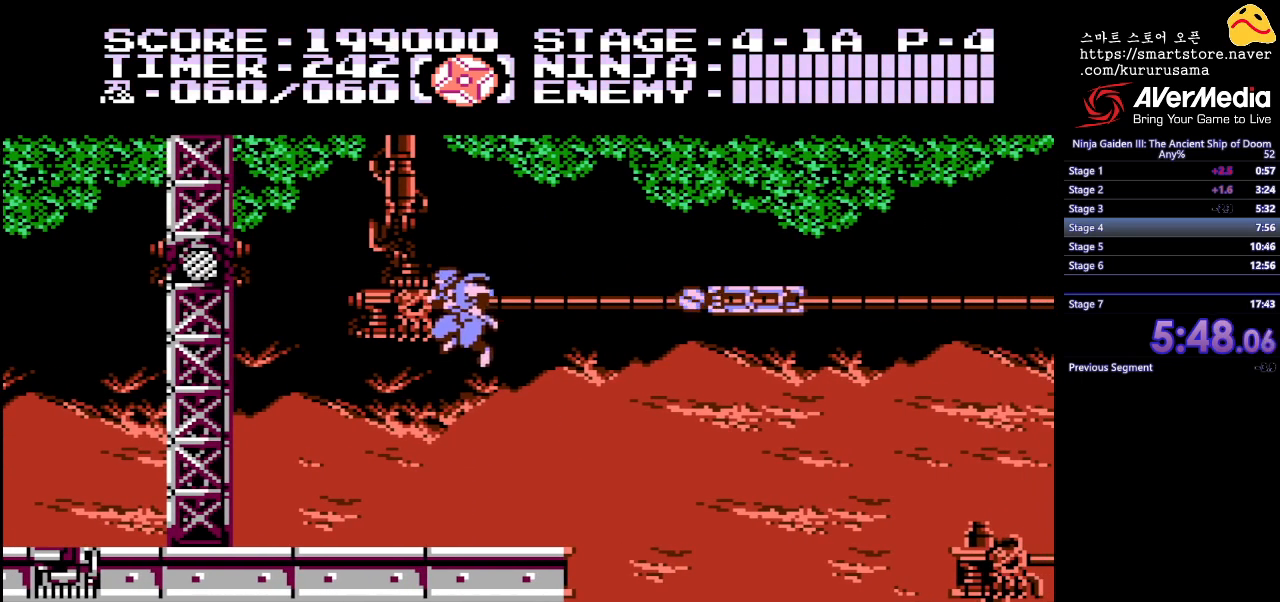
{"buttons": [], "events": [[250, "DPAD_RIGHT", "down"], [367, "DPAD_RIGHT", "up"]]}
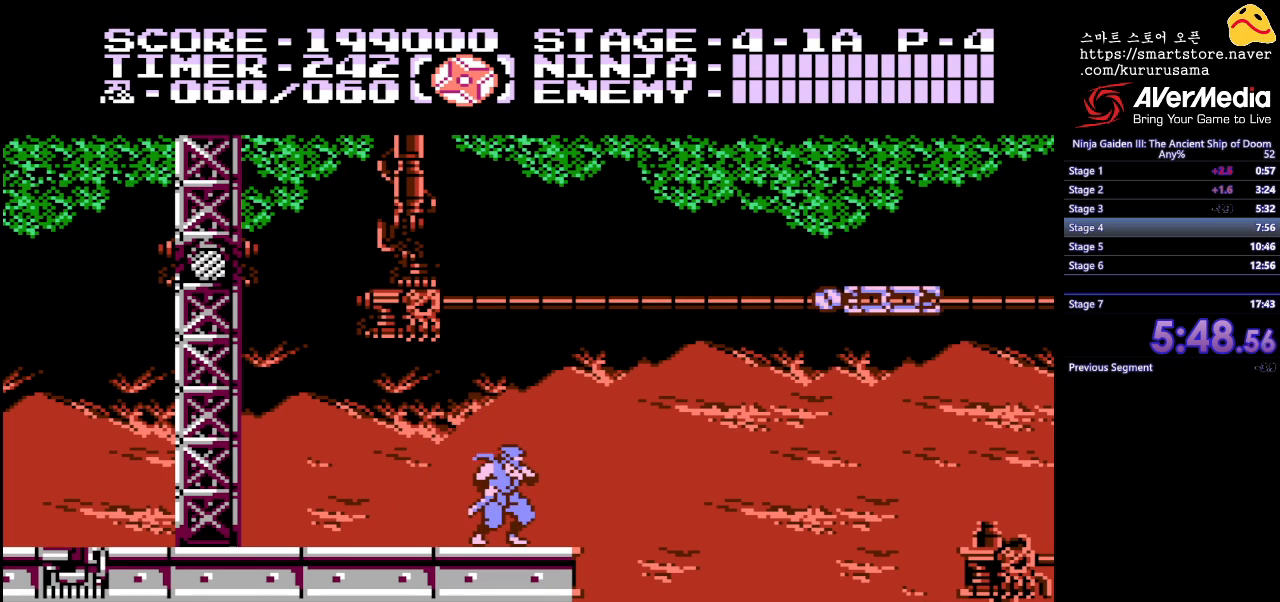
{"buttons": [], "events": [[283, "DPAD_RIGHT", "down"], [367, "DPAD_RIGHT", "up"]]}
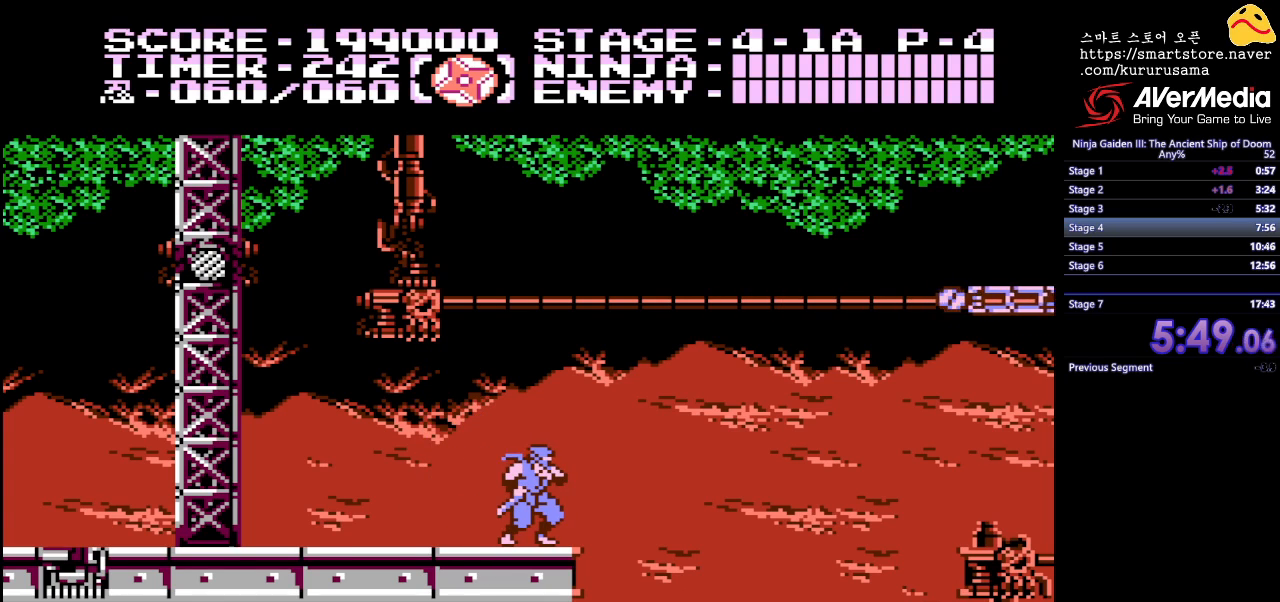
{"buttons": [], "events": []}
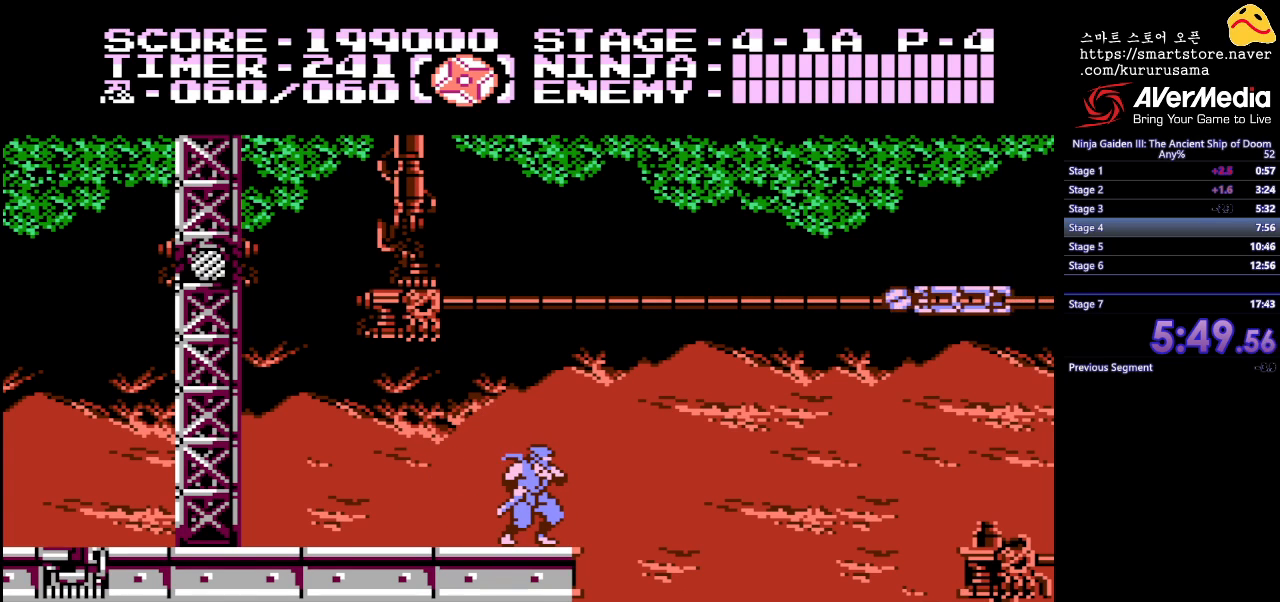
{"buttons": [], "events": []}
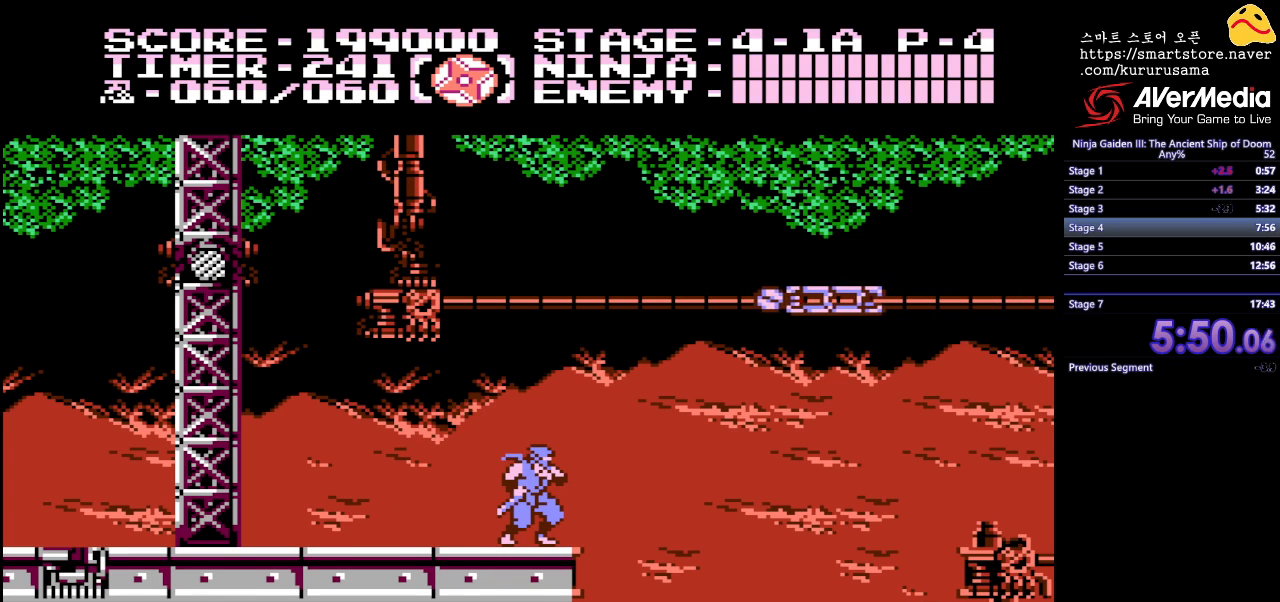
{"buttons": [], "events": []}
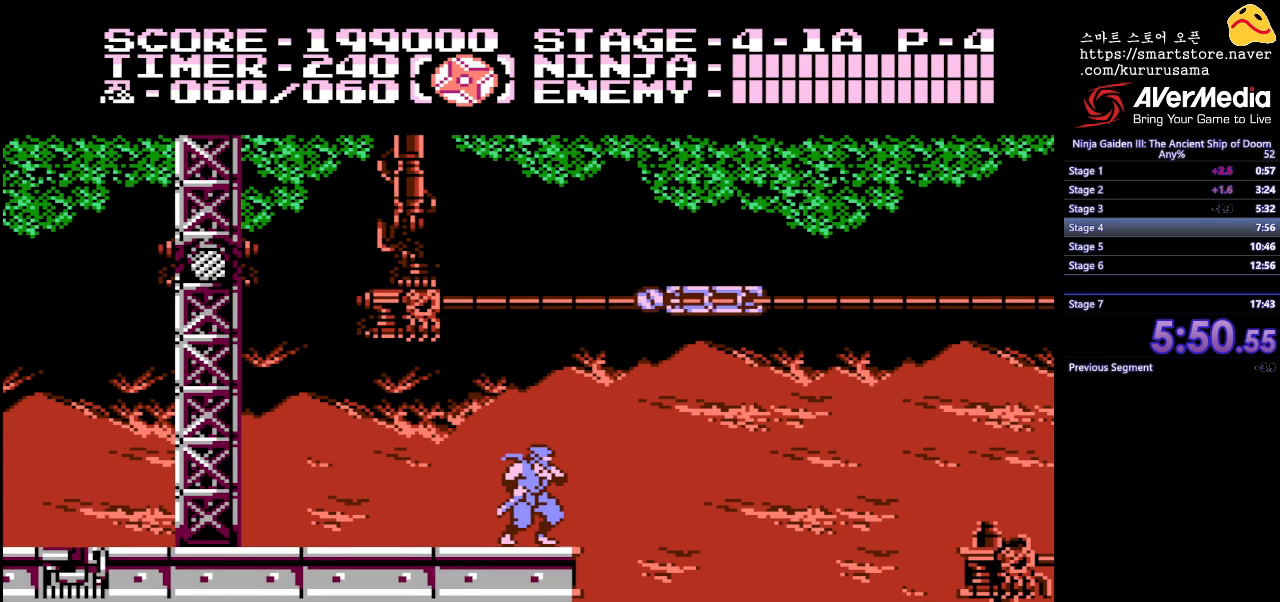
{"buttons": ["DPAD_UP"], "events": [[117, "DPAD_UP", "down"], [167, "B", "down"], [300, "B", "up"]]}
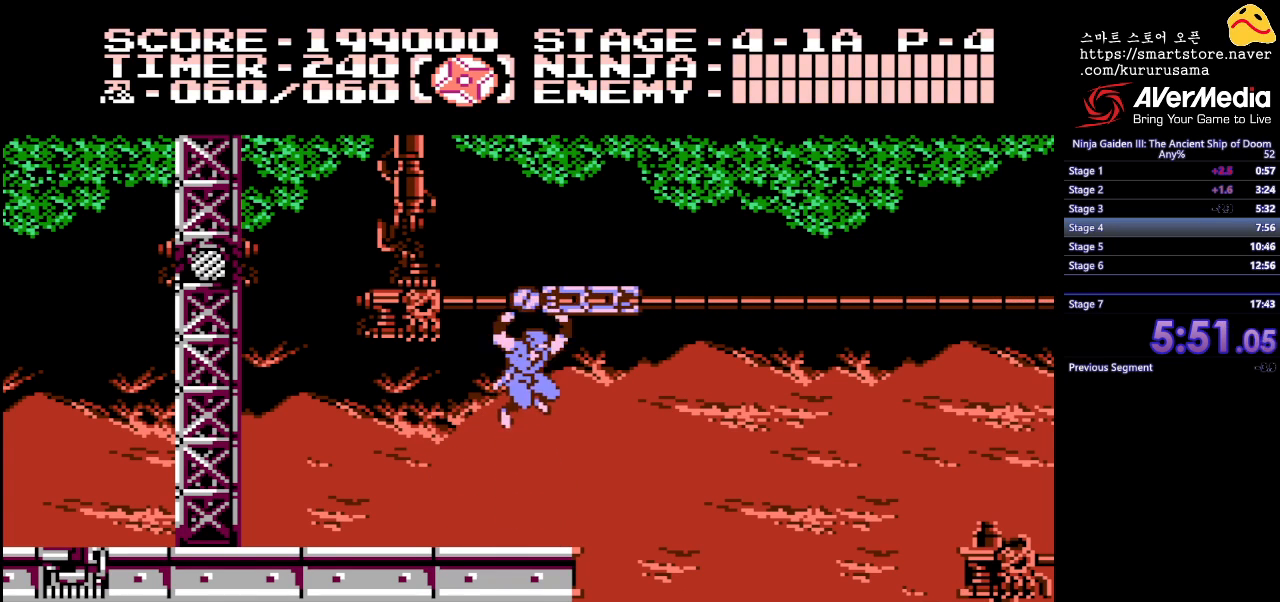
{"buttons": [], "events": [[33, "B", "down"], [167, "B", "up"], [300, "DPAD_RIGHT", "down"], [417, "DPAD_UP", "up"], [467, "DPAD_RIGHT", "up"]]}
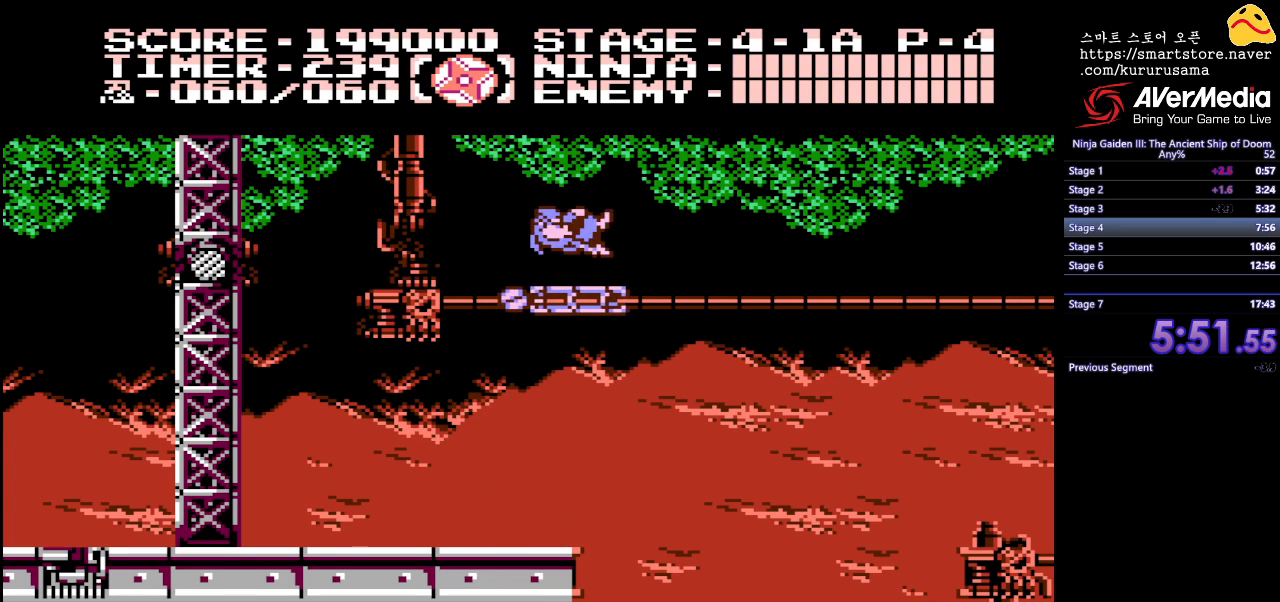
{"buttons": [], "events": [[50, "DPAD_RIGHT", "down"], [200, "DPAD_RIGHT", "up"]]}
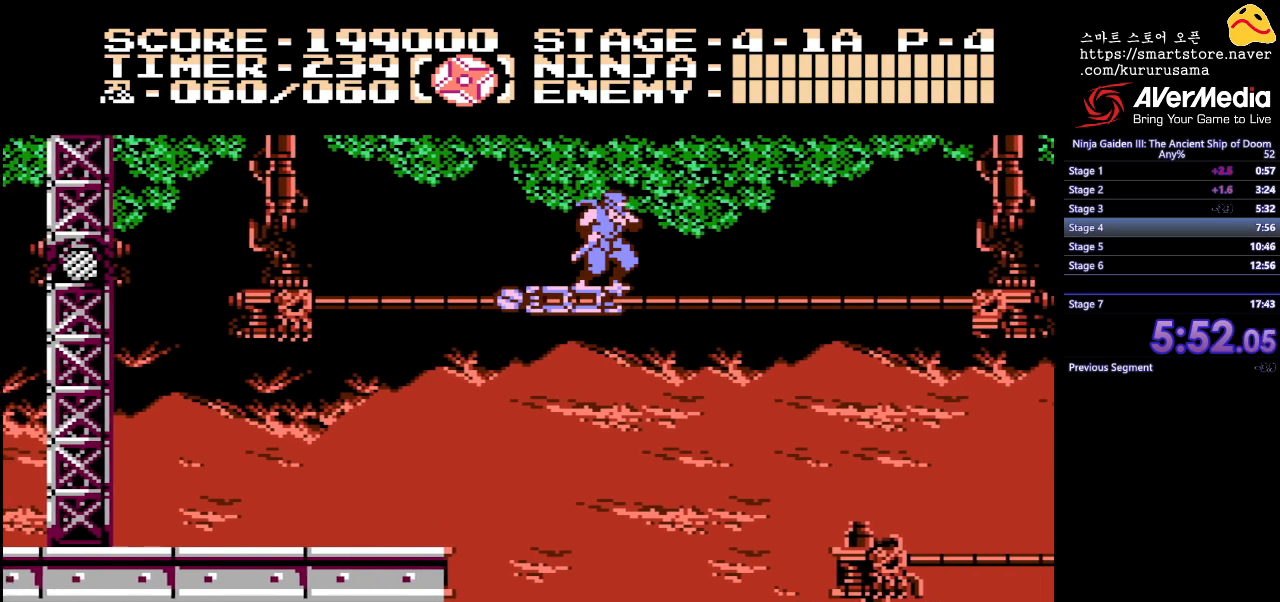
{"buttons": [], "events": []}
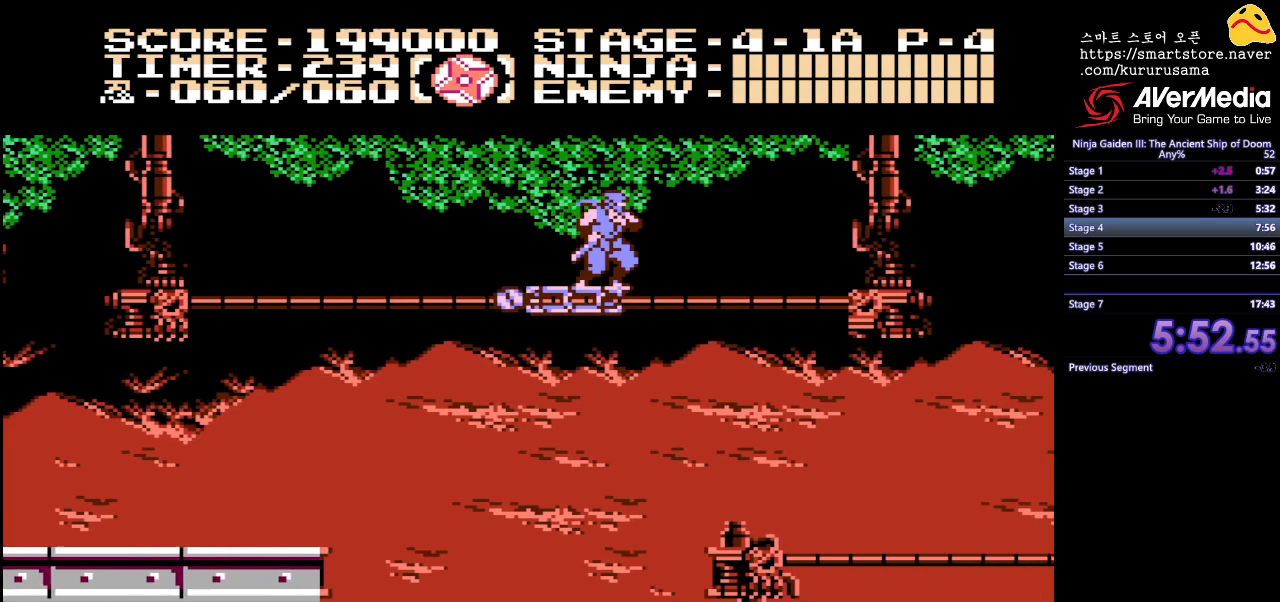
{"buttons": ["DPAD_RIGHT"], "events": [[383, "DPAD_RIGHT", "down"]]}
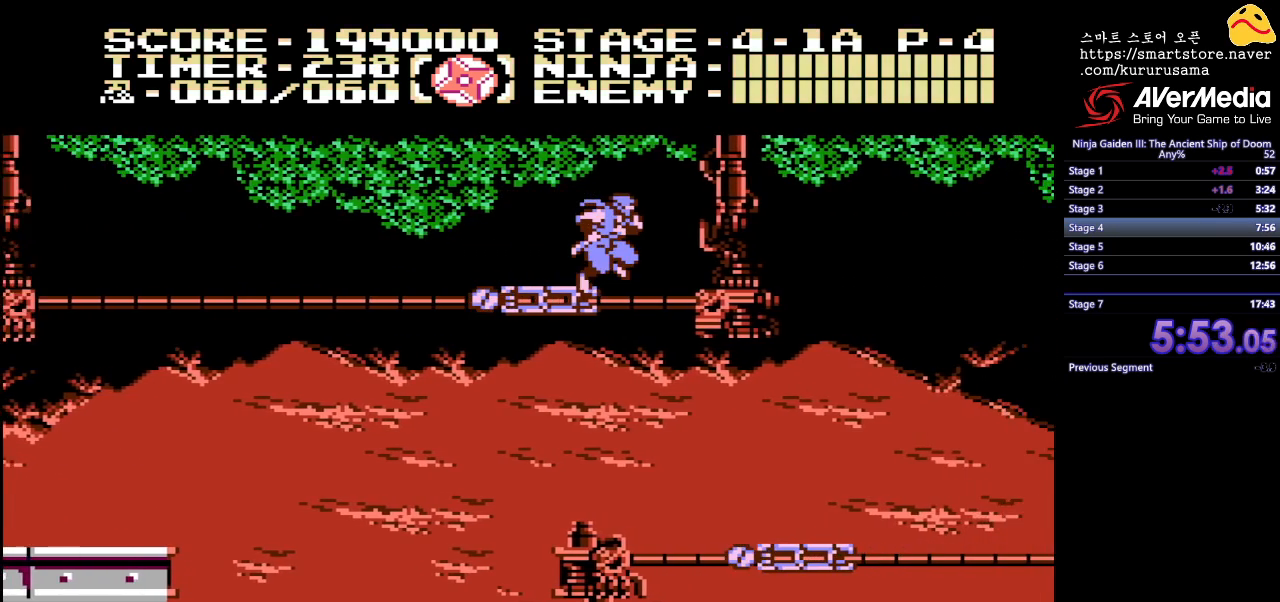
{"buttons": [], "events": [[350, "DPAD_RIGHT", "up"]]}
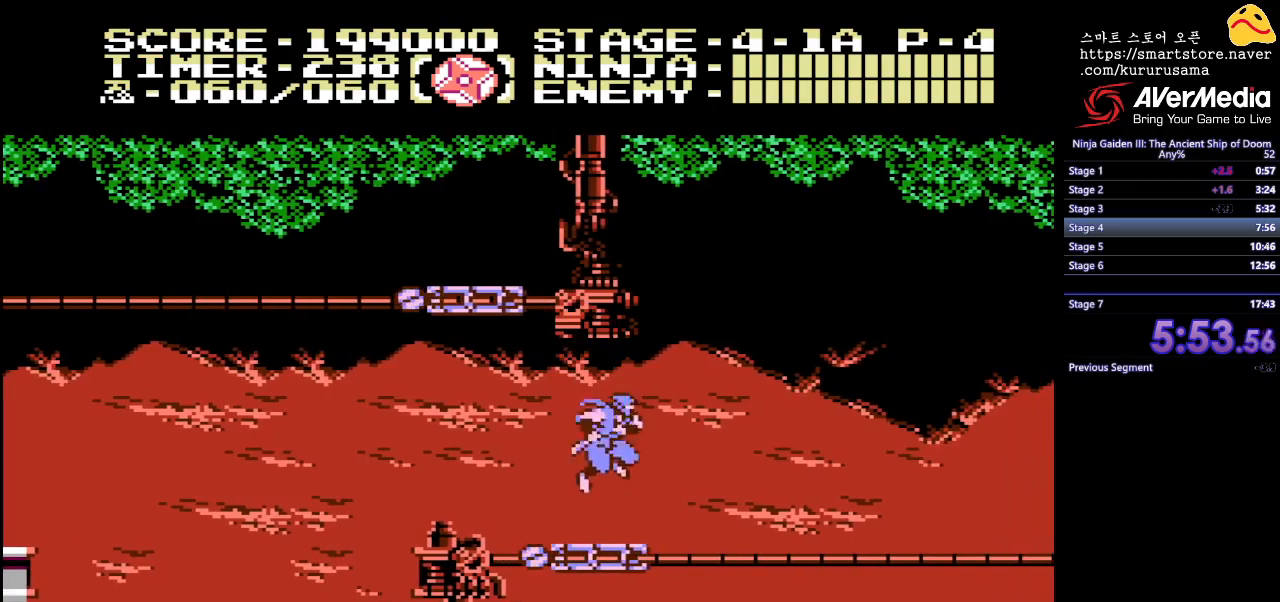
{"buttons": ["DPAD_RIGHT"], "events": [[500, "DPAD_RIGHT", "down"]]}
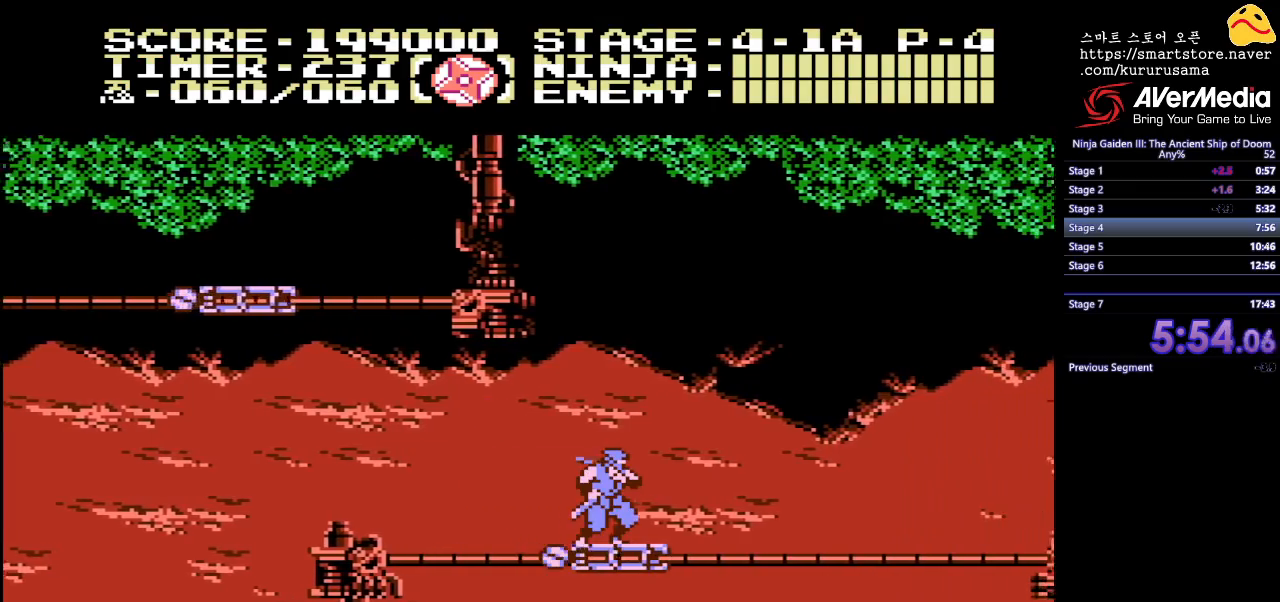
{"buttons": [], "events": [[50, "DPAD_RIGHT", "up"]]}
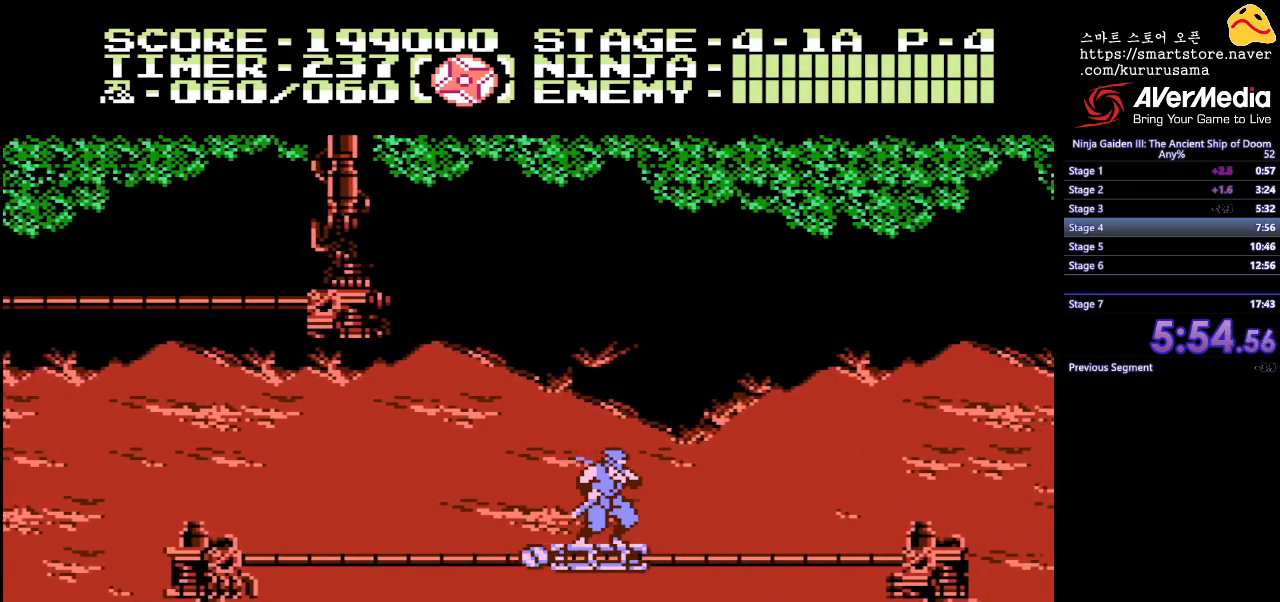
{"buttons": [], "events": []}
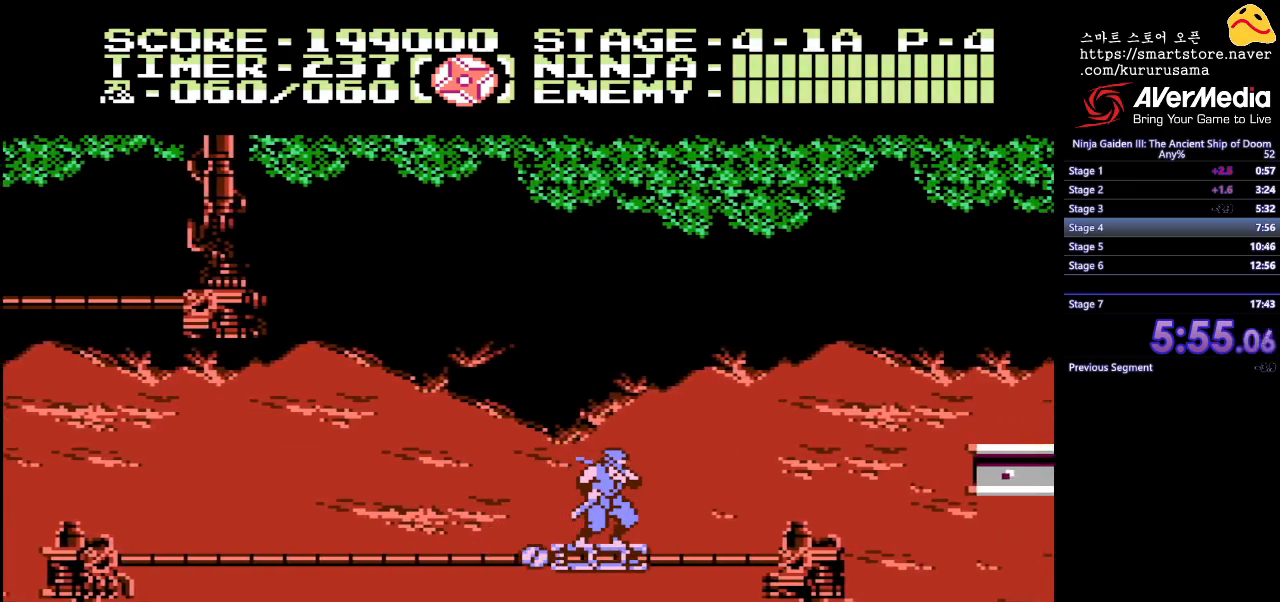
{"buttons": ["B", "DPAD_RIGHT"], "events": [[350, "DPAD_RIGHT", "down"], [400, "B", "down"]]}
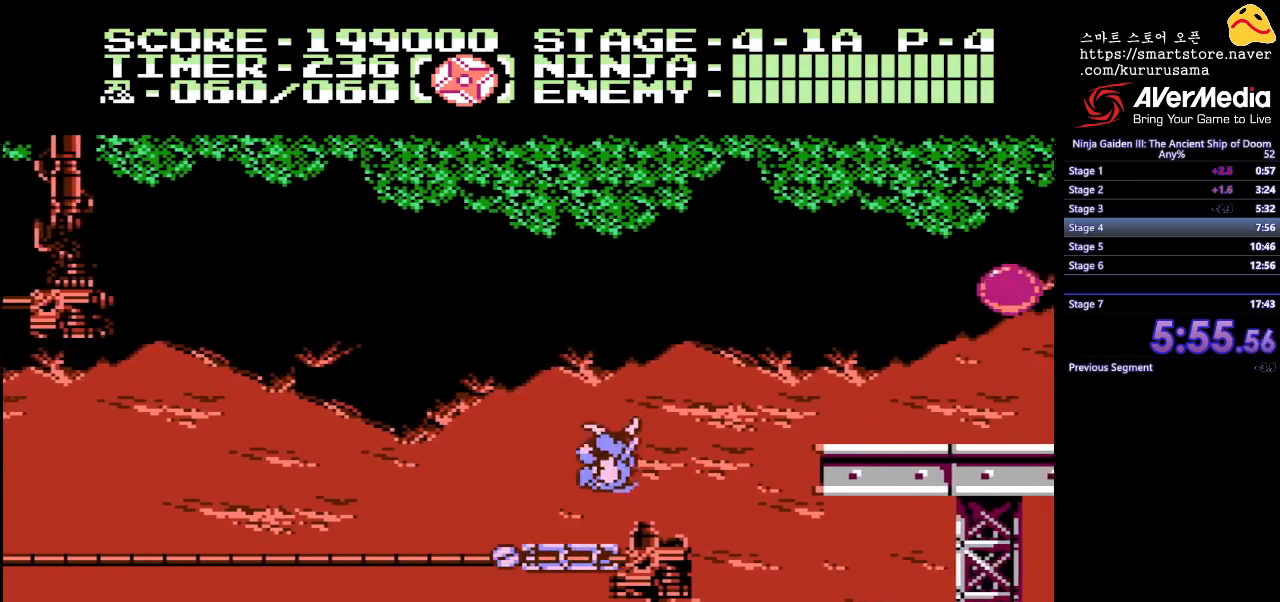
{"buttons": ["DPAD_RIGHT"], "events": [[133, "B", "up"]]}
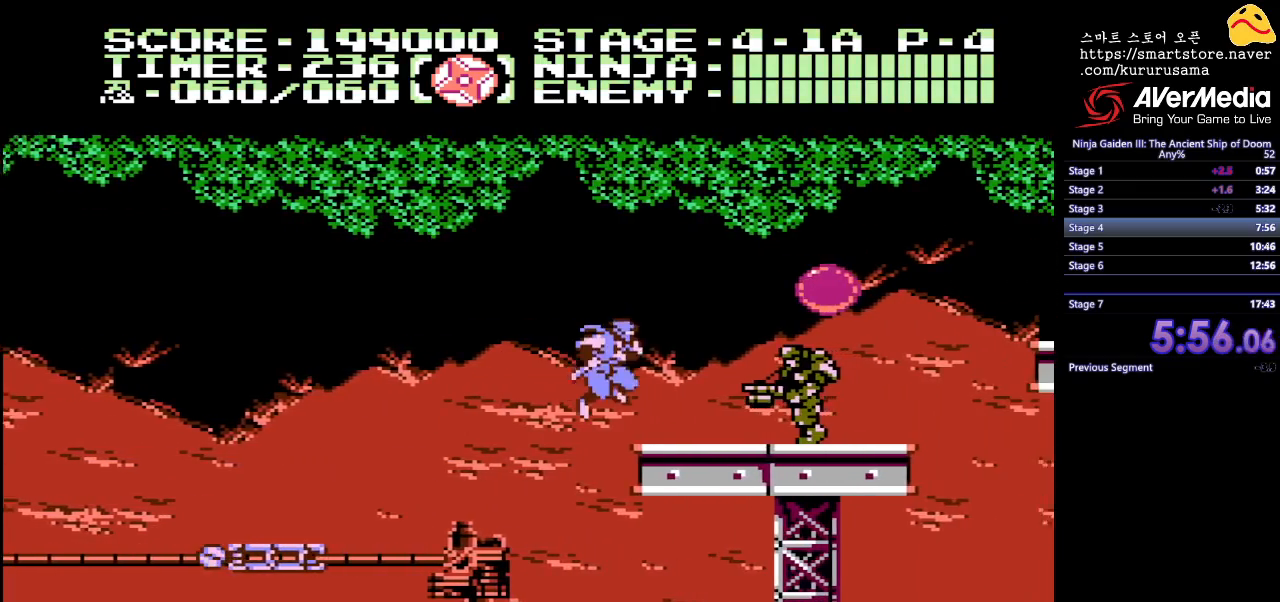
{"buttons": ["B", "DPAD_RIGHT"], "events": [[117, "A", "down"], [167, "DPAD_RIGHT", "up"], [233, "A", "up"], [350, "DPAD_RIGHT", "down"], [483, "B", "down"]]}
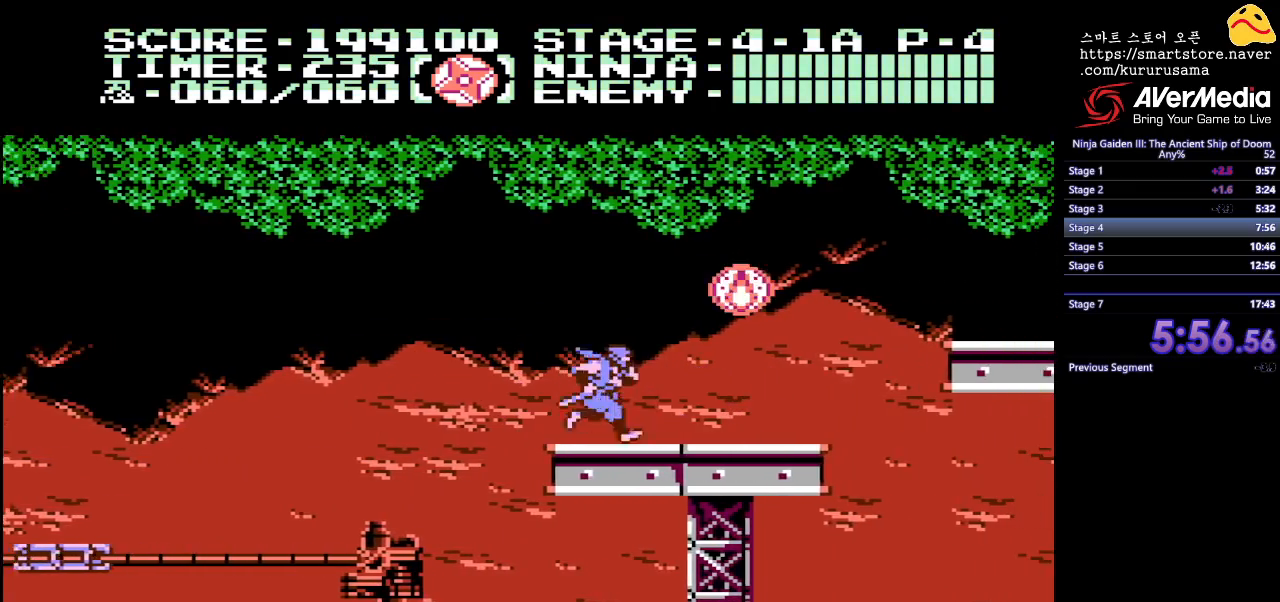
{"buttons": [], "events": [[100, "A", "down"], [150, "B", "up"], [267, "A", "up"], [267, "DPAD_RIGHT", "up"]]}
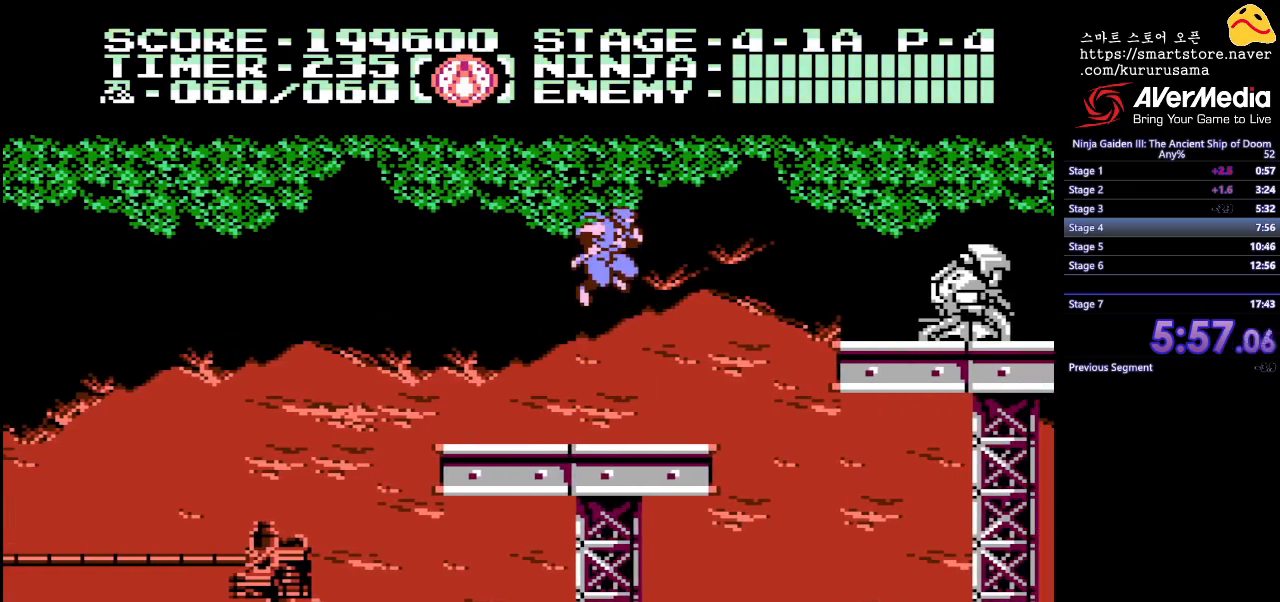
{"buttons": ["DPAD_RIGHT"], "events": [[283, "DPAD_RIGHT", "down"]]}
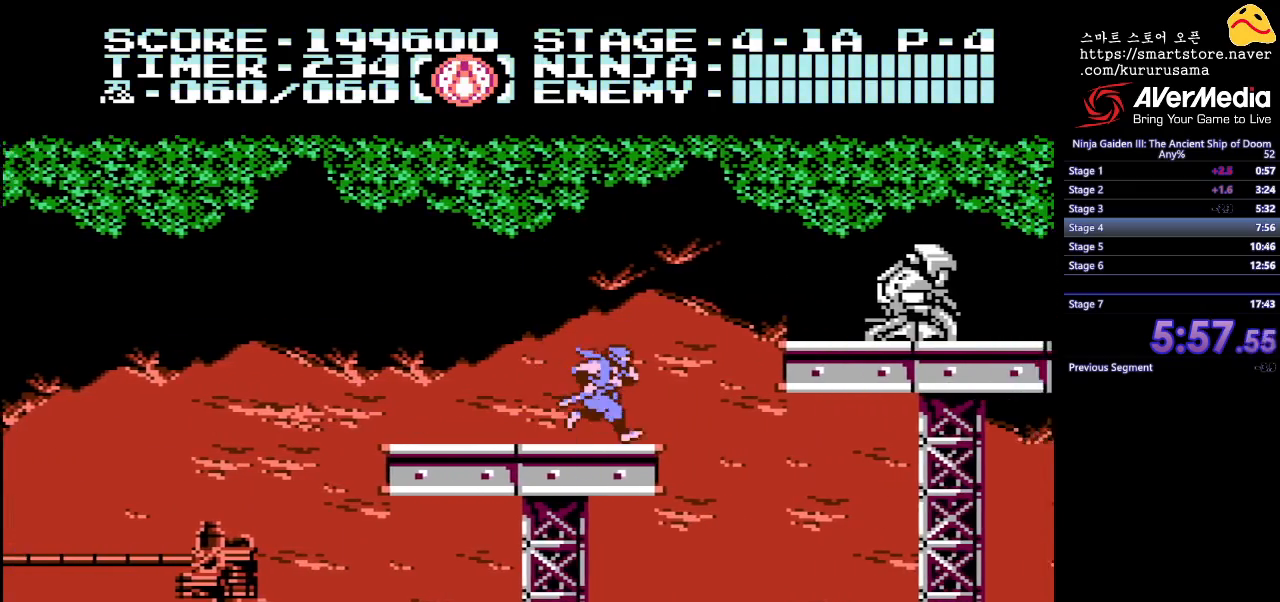
{"buttons": ["DPAD_RIGHT"], "events": [[17, "B", "down"], [150, "A", "down"], [217, "B", "up"], [283, "A", "up"]]}
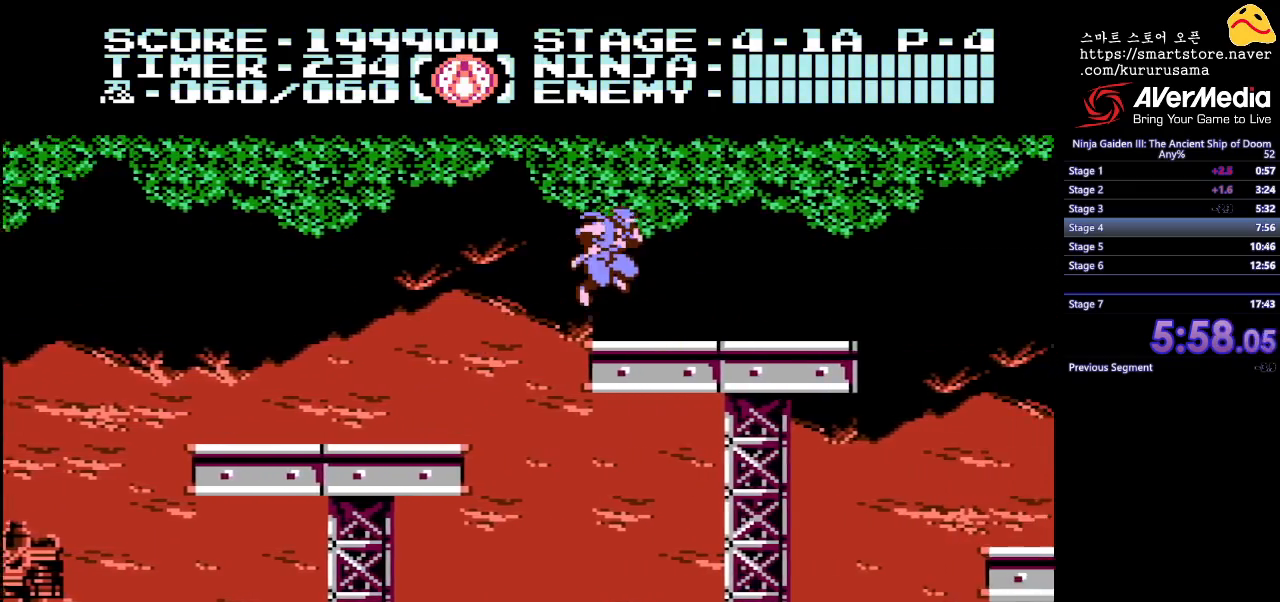
{"buttons": ["DPAD_RIGHT"], "events": []}
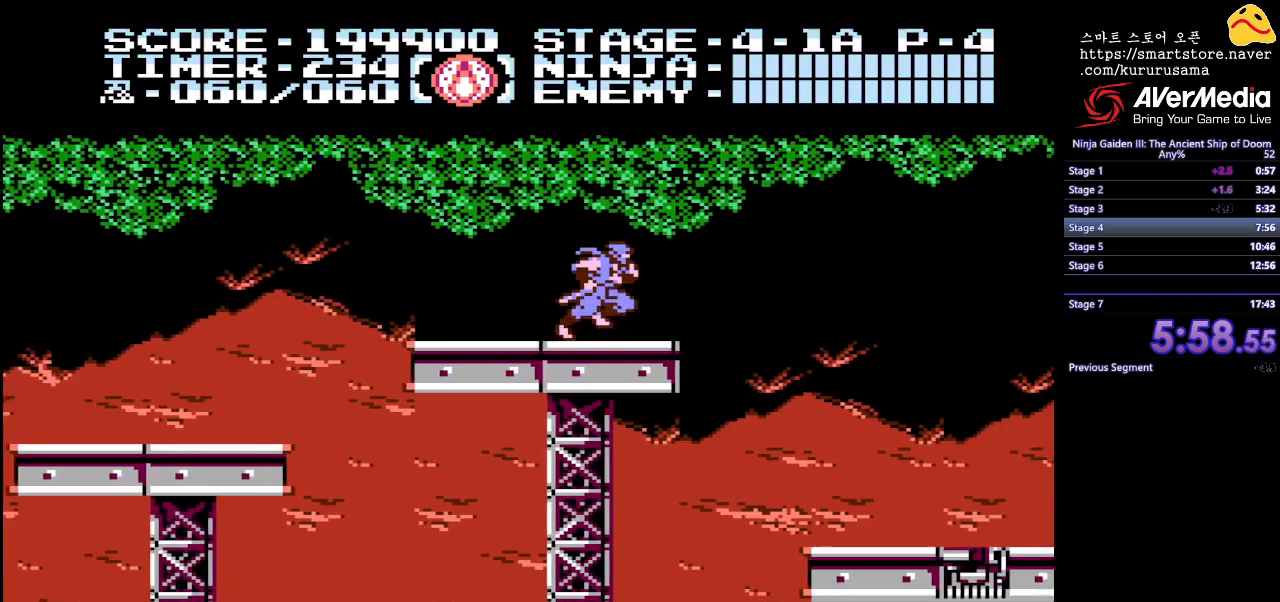
{"buttons": ["DPAD_RIGHT"], "events": []}